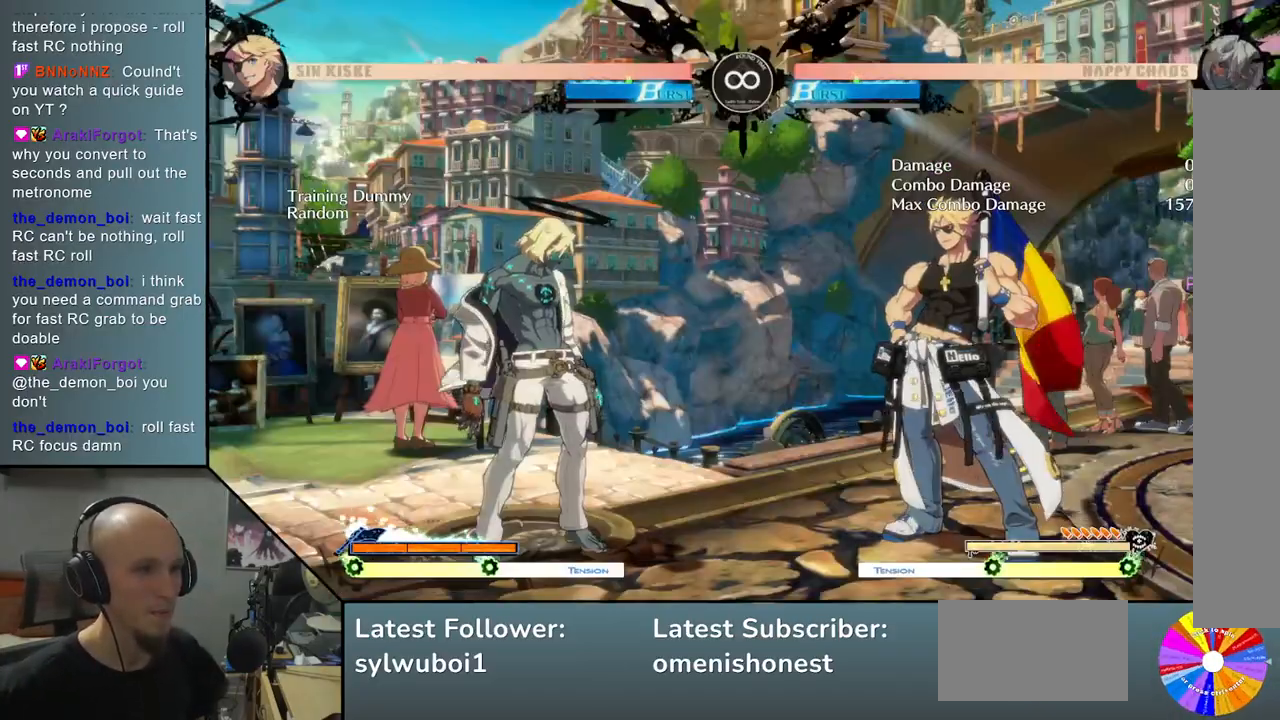
Gameplay with a controller (arcade stick); each line is a JSON object with the inputs held at the frame after it. "events" lists button and stick changes between this image and that frame as [ms after this image, input, new state], when the widget could be followed in between. Not read: L3 R3 other_buttons.
{"buttons": [], "left_stick": "right", "events": [[67, "left_stick", "right"]]}
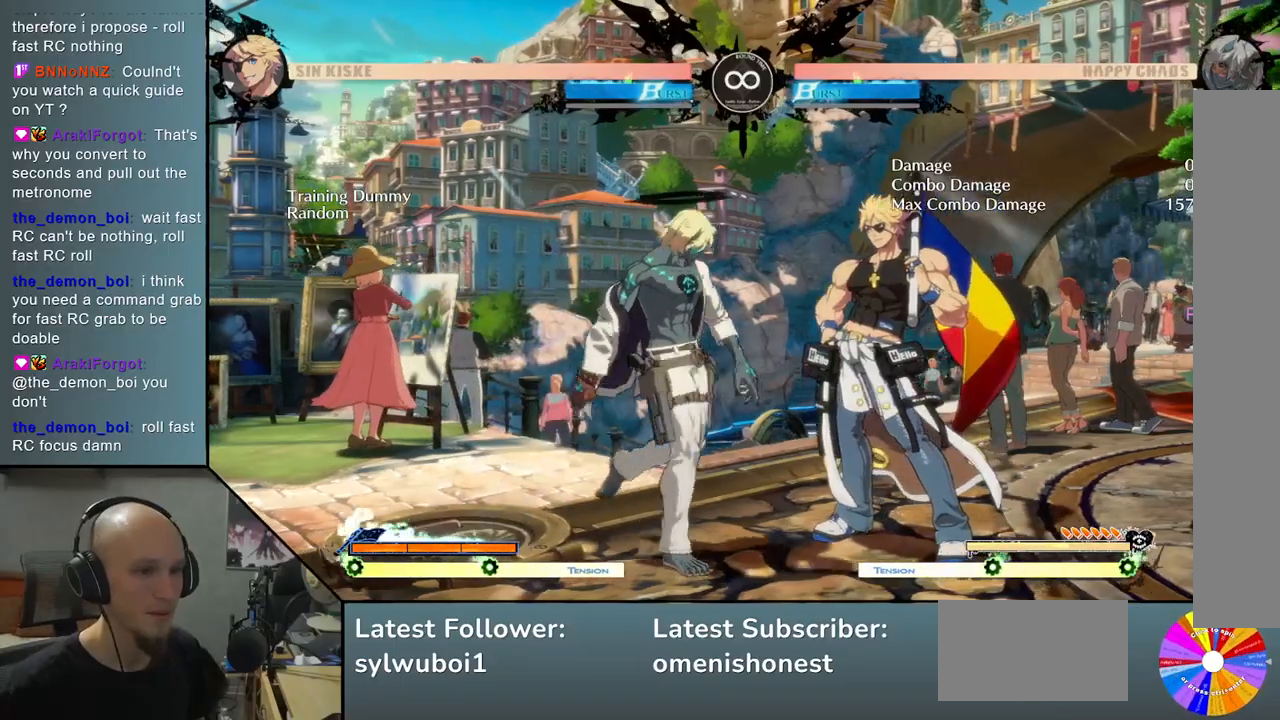
{"buttons": ["SQUARE"], "left_stick": "left", "events": [[367, "left_stick", "down"], [417, "SQUARE", "down"], [433, "left_stick", "left"]]}
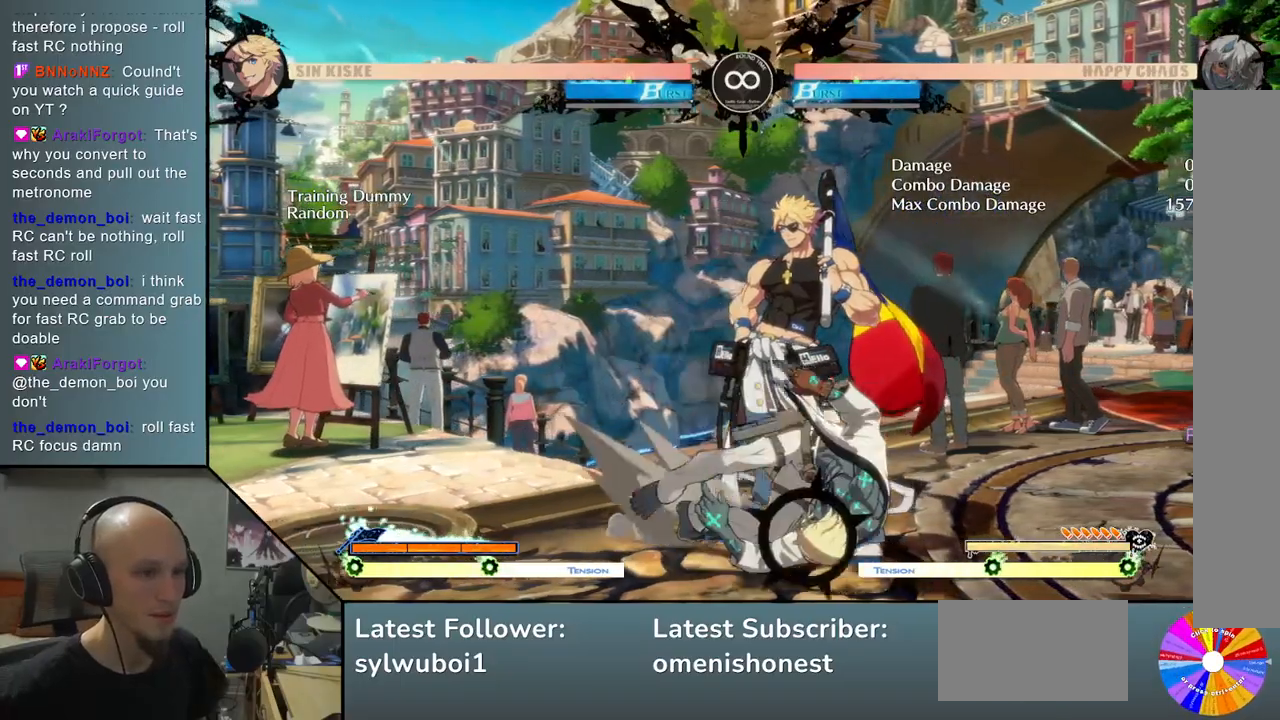
{"buttons": [], "left_stick": "left", "events": [[33, "SQUARE", "up"], [100, "L2", "down"], [117, "CIRCLE", "down"], [117, "R2", "down"], [233, "CIRCLE", "up"], [233, "R2", "up"], [250, "L2", "up"], [350, "CROSS", "down"], [417, "CROSS", "up"]]}
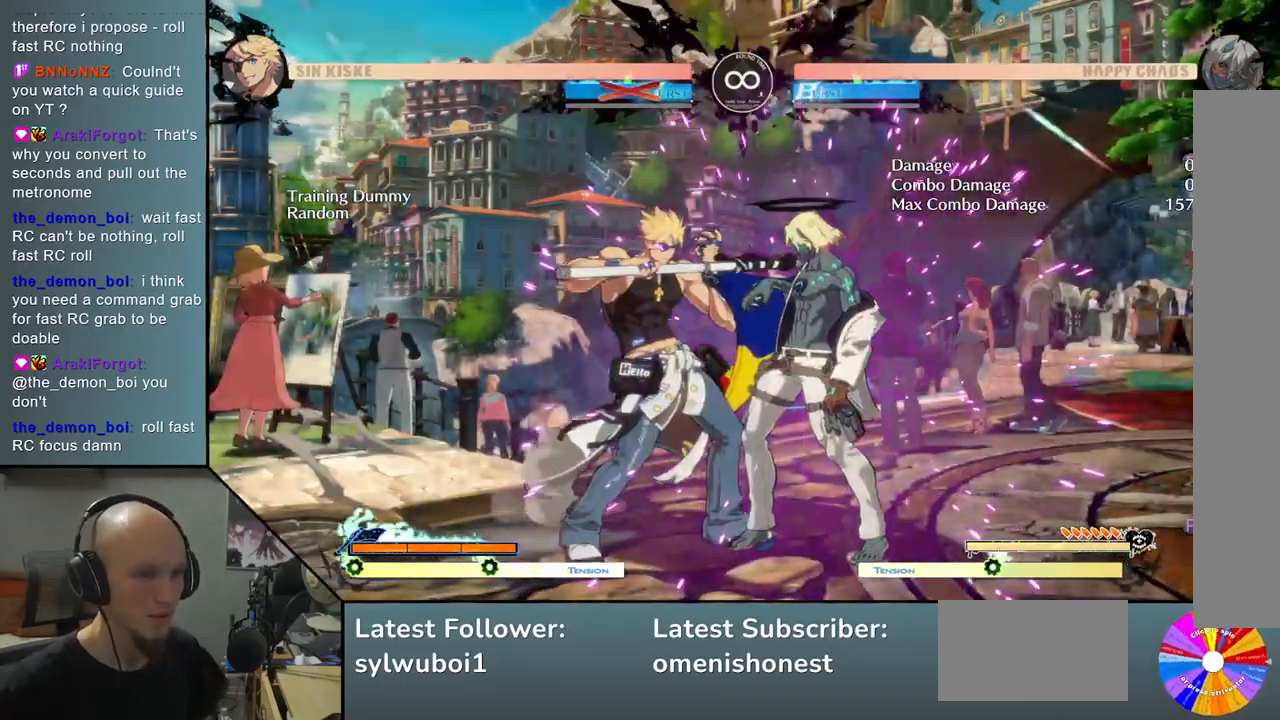
{"buttons": [], "left_stick": "center", "events": [[17, "CROSS", "down"], [67, "CROSS", "up"], [133, "CROSS", "down"], [217, "CROSS", "up"], [333, "left_stick", "center"]]}
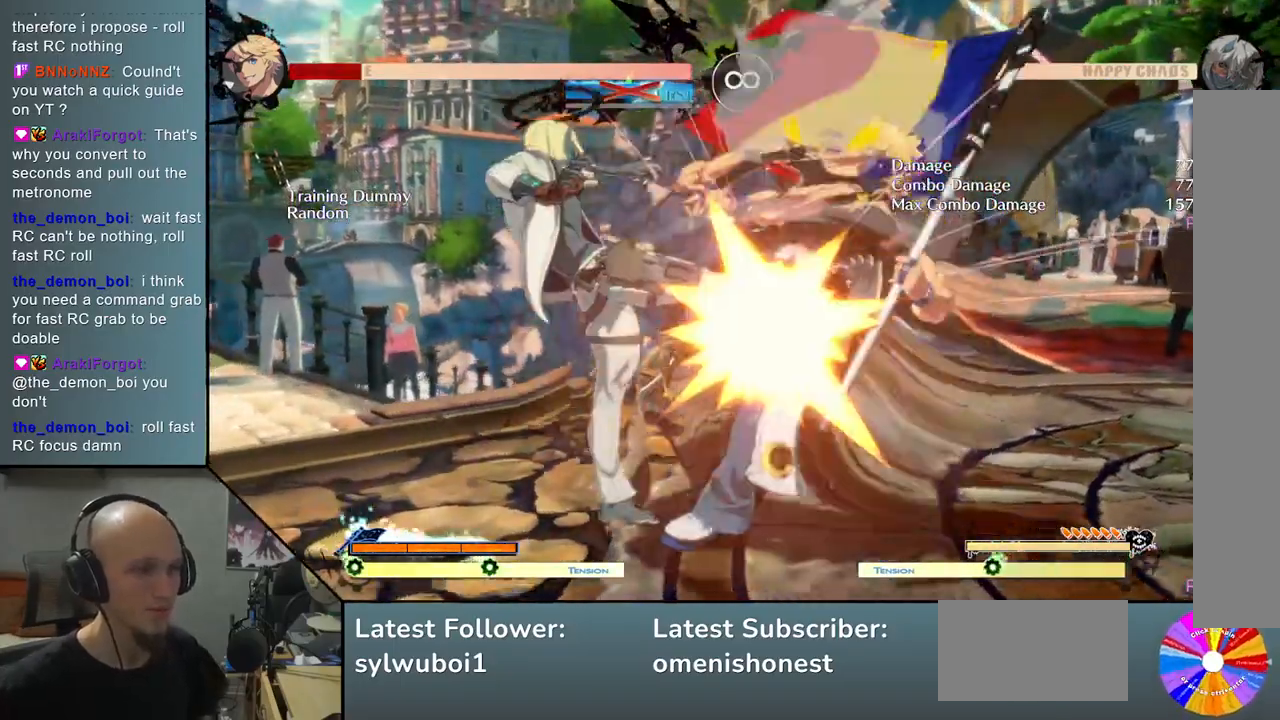
{"buttons": [], "left_stick": "center", "events": []}
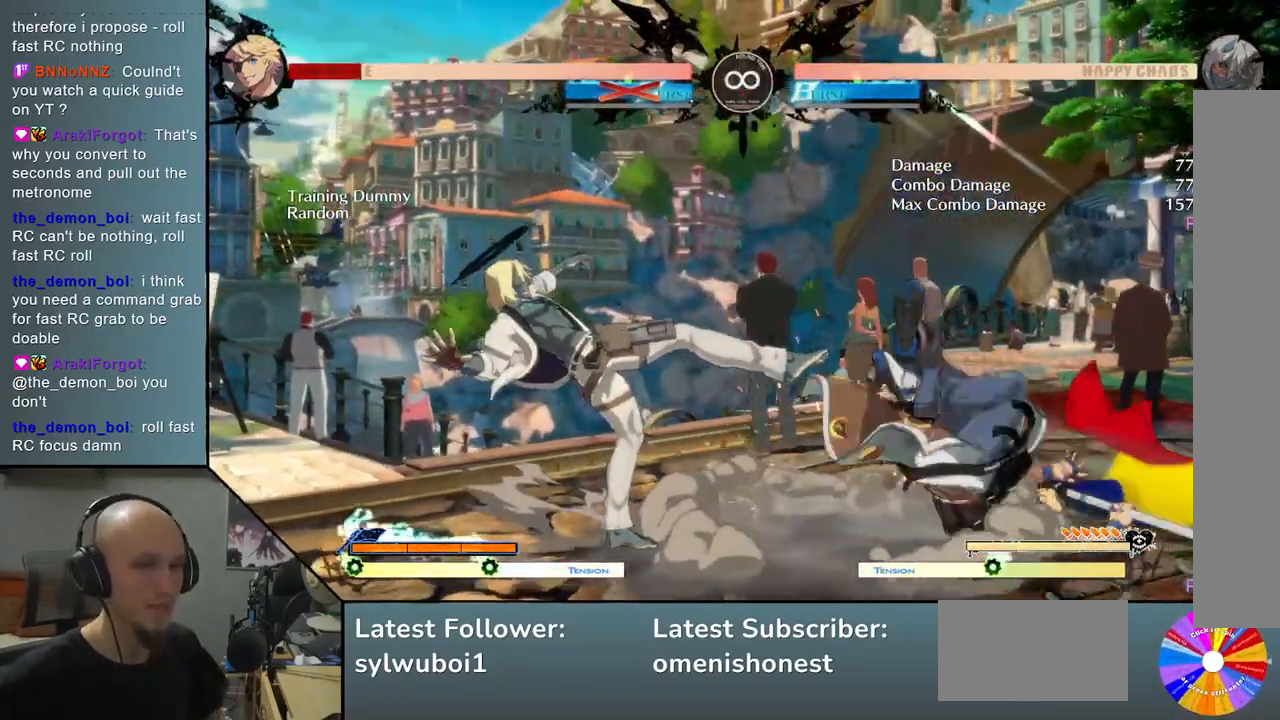
{"buttons": [], "left_stick": "center", "events": []}
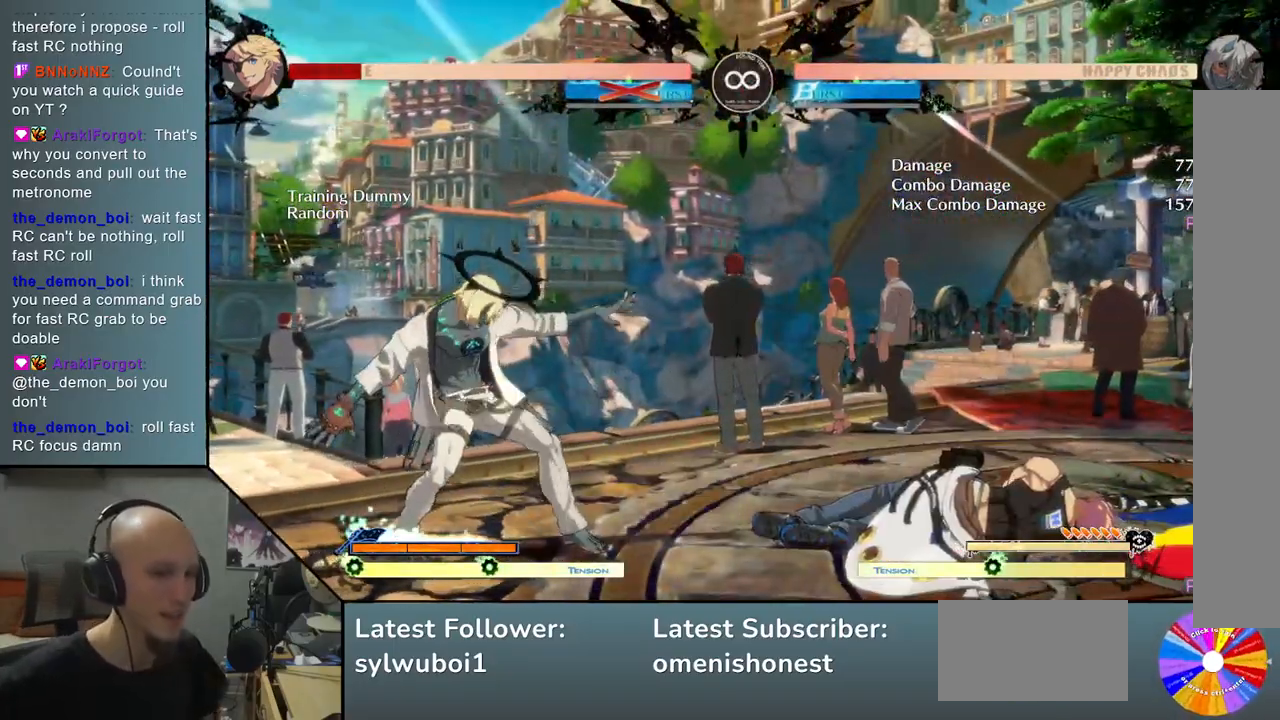
{"buttons": ["SELECT"], "left_stick": "center", "events": [[333, "SELECT", "down"]]}
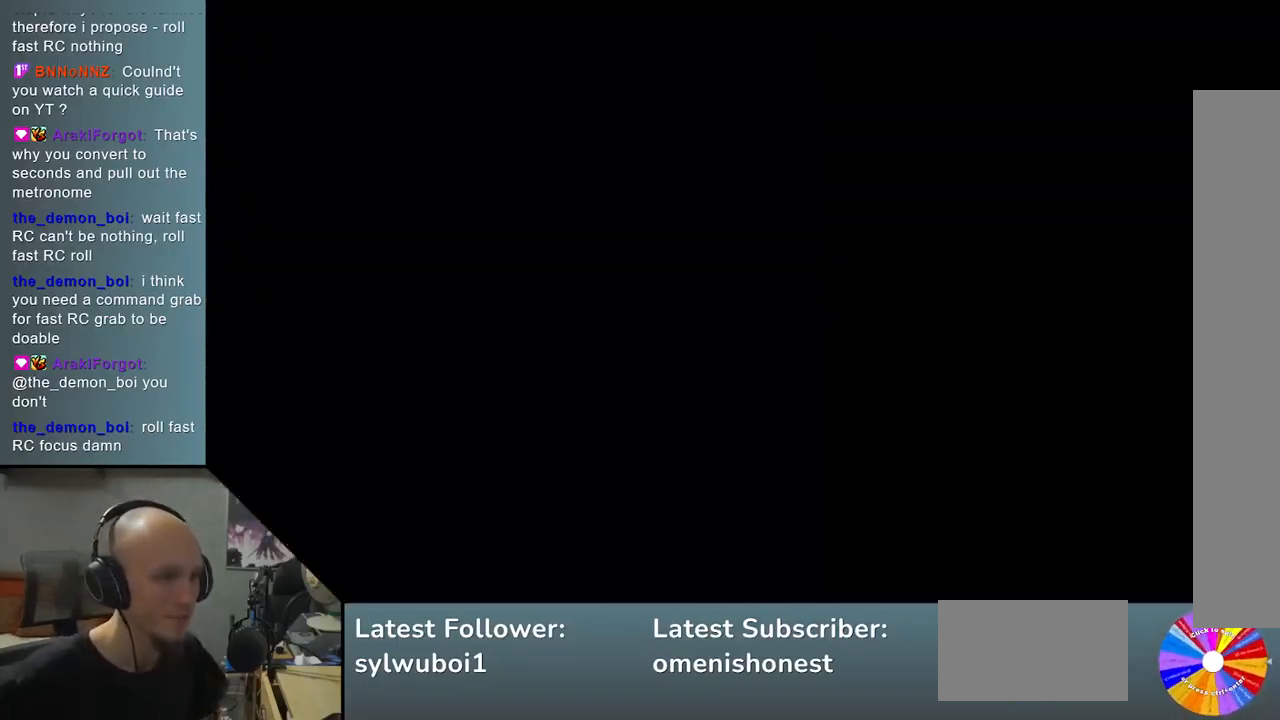
{"buttons": [], "left_stick": "right", "events": [[17, "SELECT", "up"], [350, "left_stick", "right"]]}
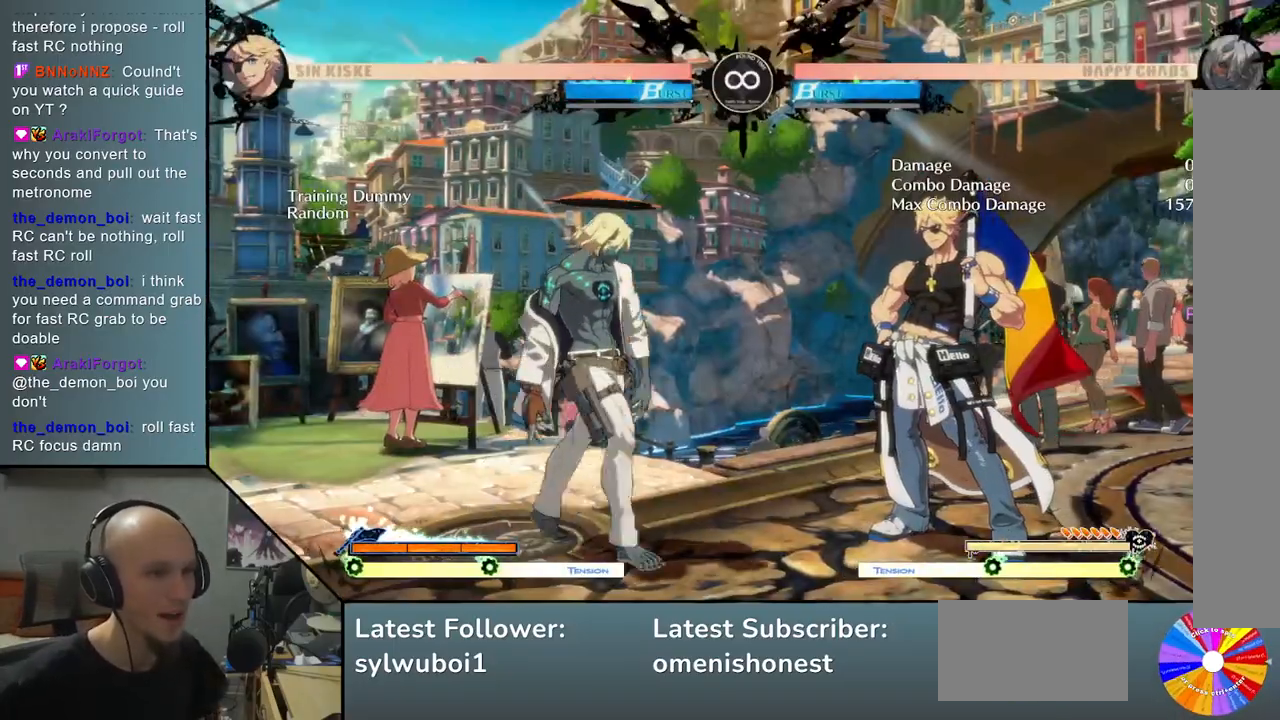
{"buttons": [], "left_stick": "right", "events": []}
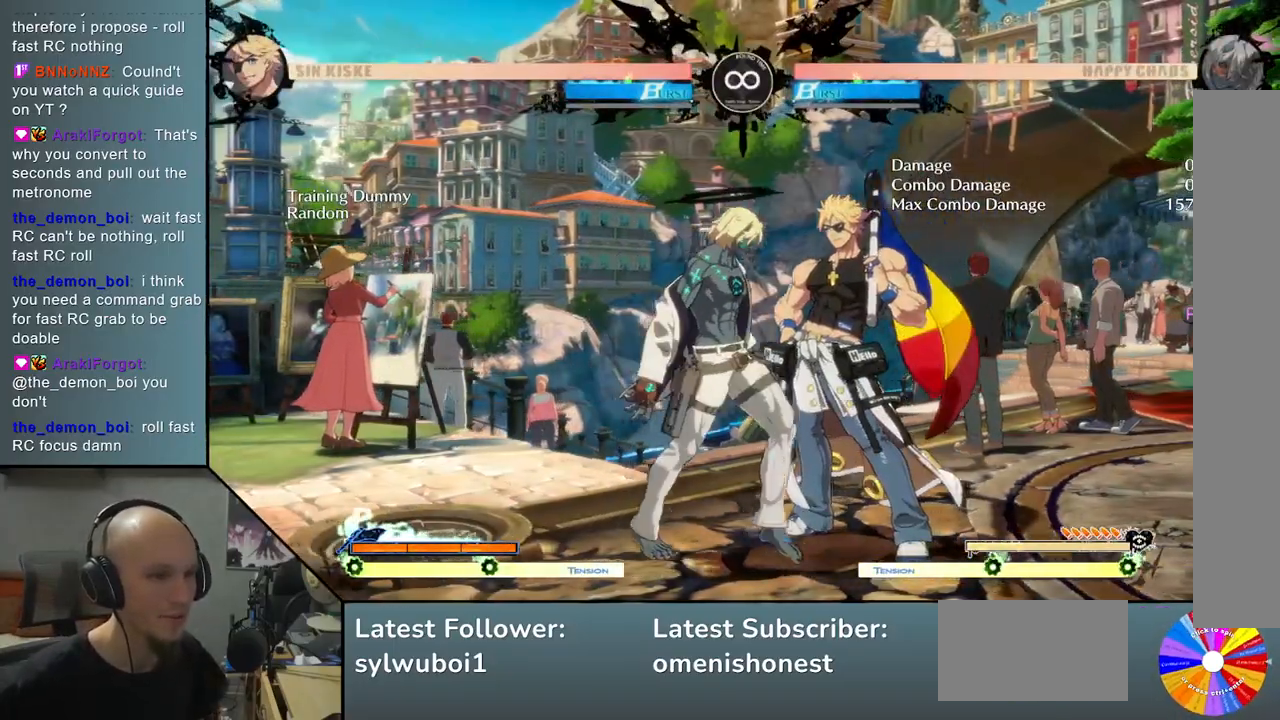
{"buttons": [], "left_stick": "left", "events": [[83, "left_stick", "down"], [100, "SQUARE", "down"], [183, "SQUARE", "up"], [183, "left_stick", "left"], [300, "L2", "down"], [300, "R2", "down"], [317, "CIRCLE", "down"], [417, "L2", "up"], [417, "R2", "up"], [433, "CIRCLE", "up"]]}
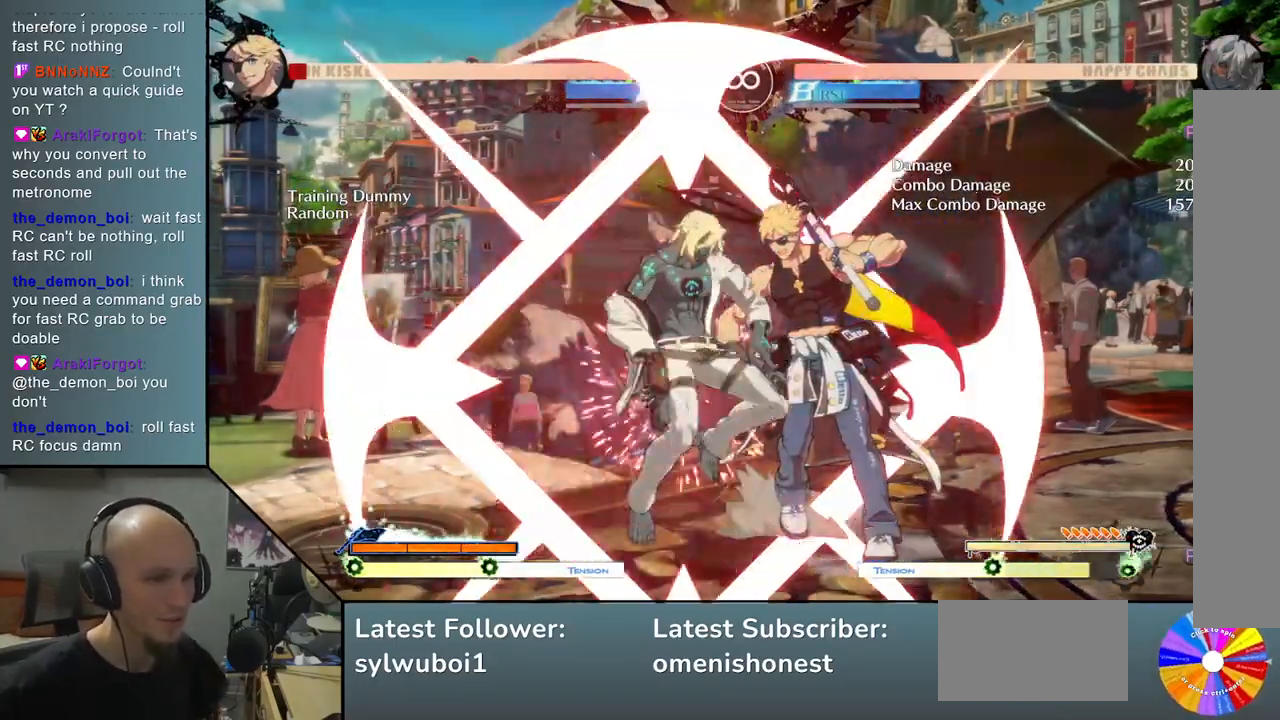
{"buttons": ["SELECT"], "left_stick": "center", "events": [[167, "left_stick", "center"], [350, "SELECT", "down"]]}
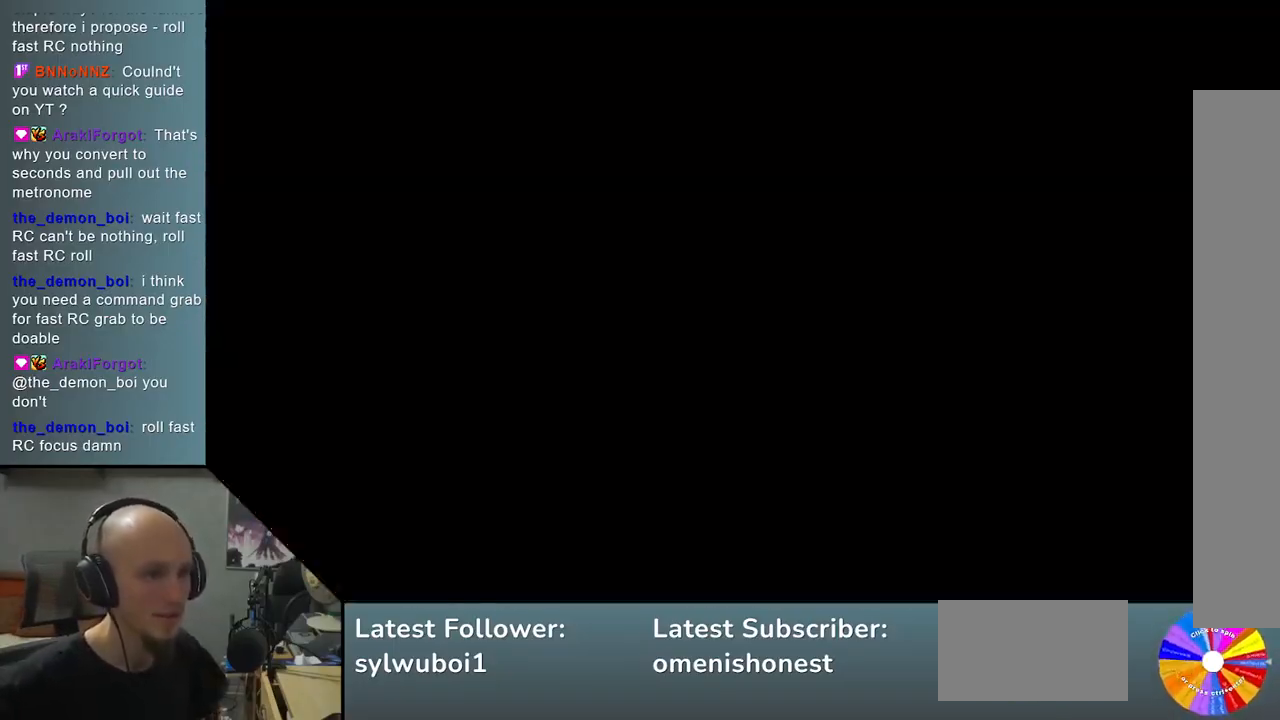
{"buttons": [], "left_stick": "right", "events": [[17, "SELECT", "up"], [183, "left_stick", "right"]]}
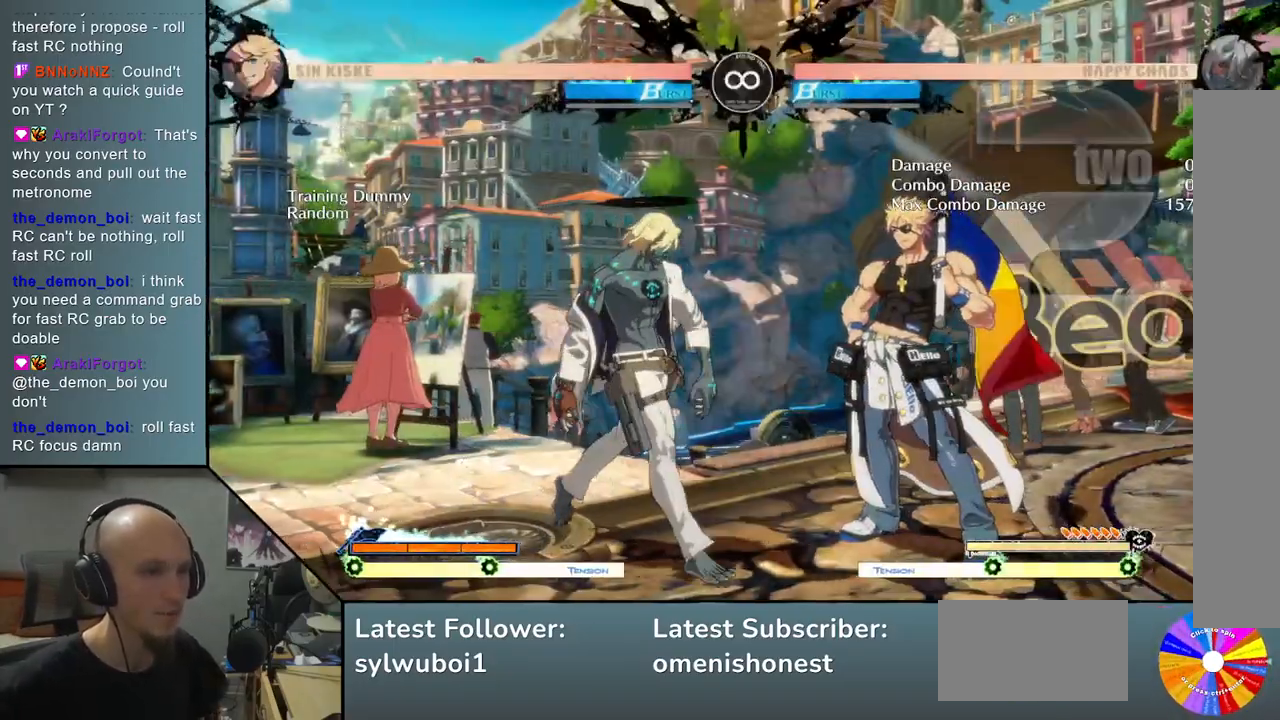
{"buttons": ["SQUARE"], "left_stick": "left", "events": [[400, "left_stick", "down"], [483, "SQUARE", "down"], [483, "left_stick", "left"]]}
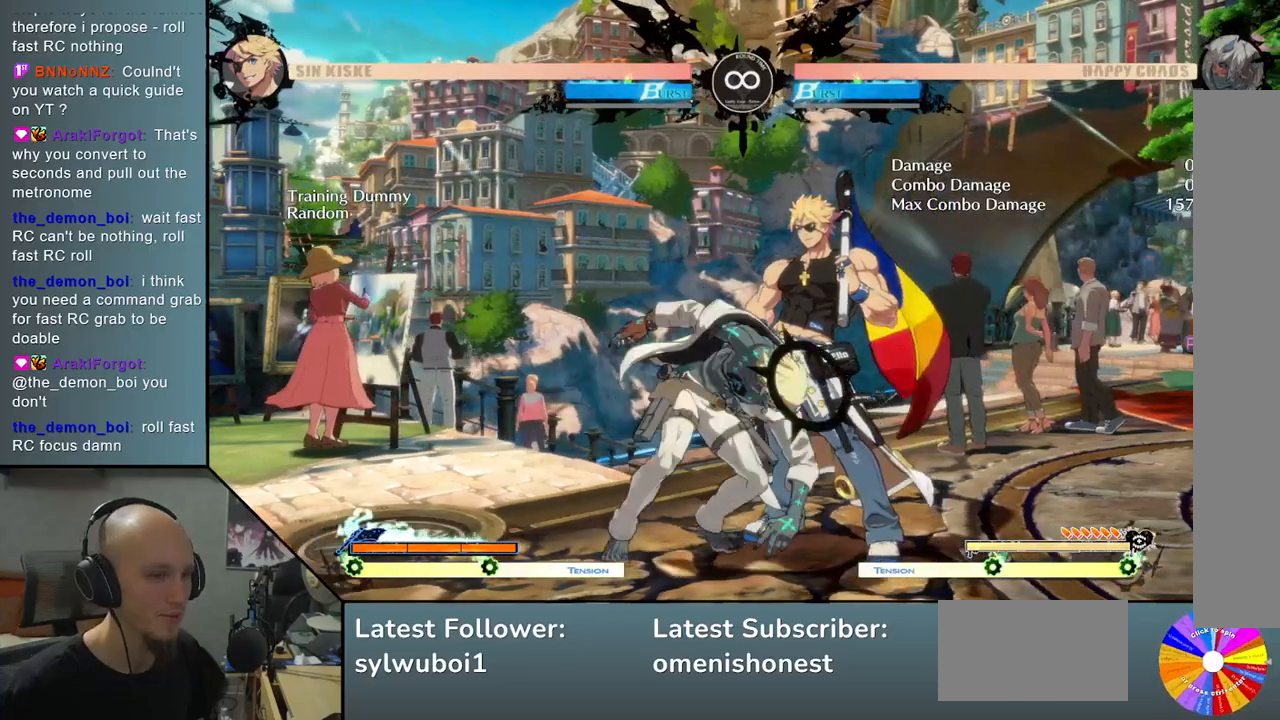
{"buttons": ["CROSS"], "left_stick": "left", "events": [[83, "SQUARE", "up"], [133, "L2", "down"], [150, "R2", "down"], [167, "CIRCLE", "down"], [250, "R2", "up"], [267, "CIRCLE", "up"], [267, "L2", "up"], [417, "CROSS", "down"], [433, "START", "down"], [450, "START", "up"]]}
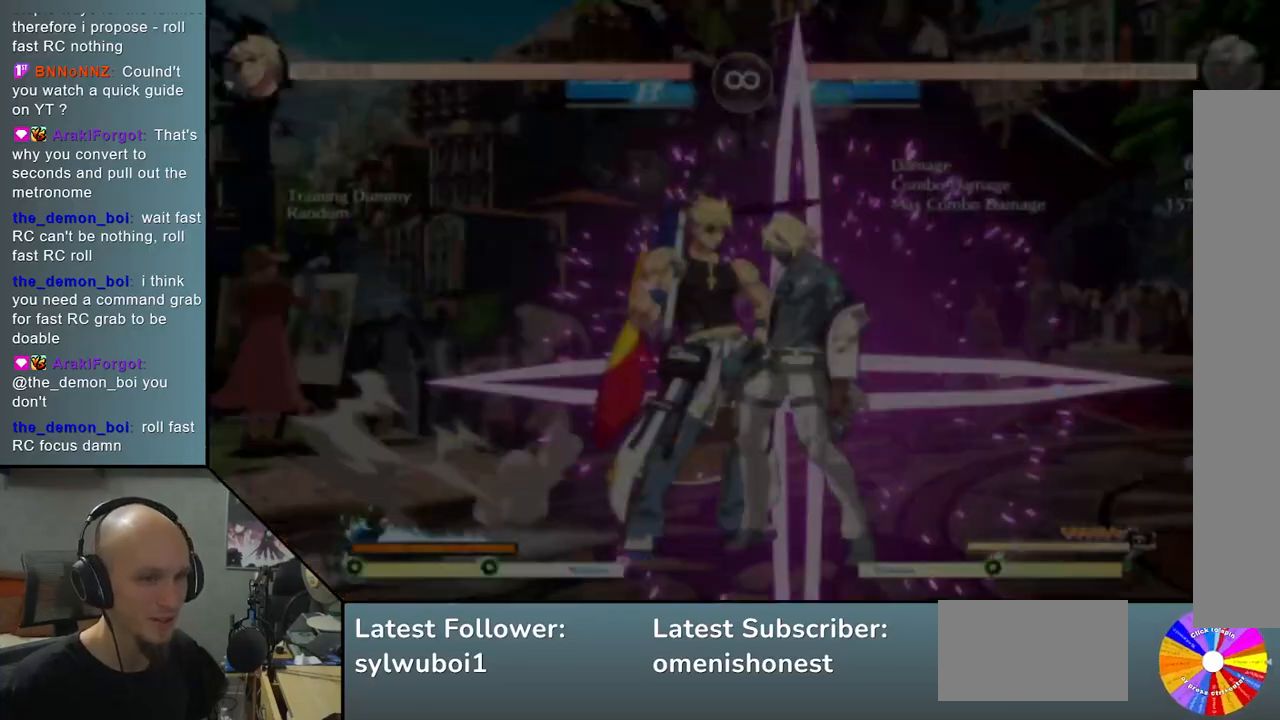
{"buttons": [], "left_stick": "center", "events": [[17, "CROSS", "up"], [100, "CROSS", "down"], [167, "CROSS", "up"], [400, "left_stick", "center"]]}
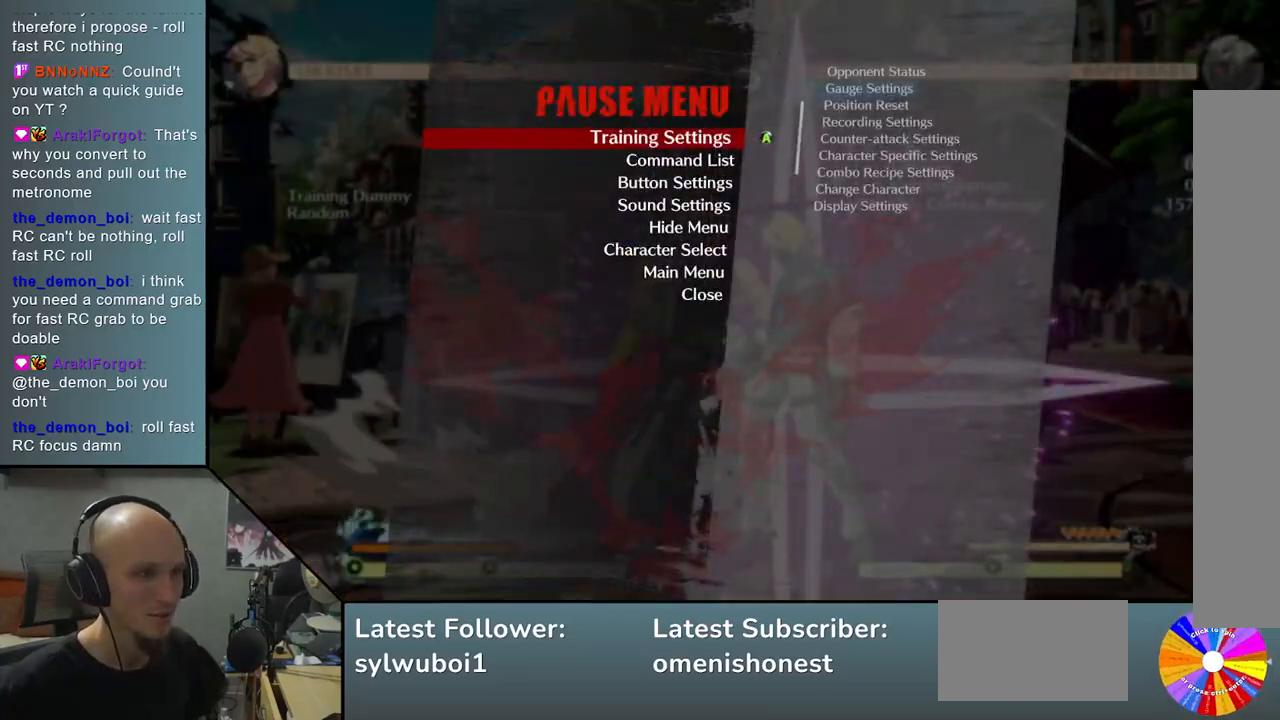
{"buttons": ["START"], "left_stick": "center", "events": [[500, "START", "down"]]}
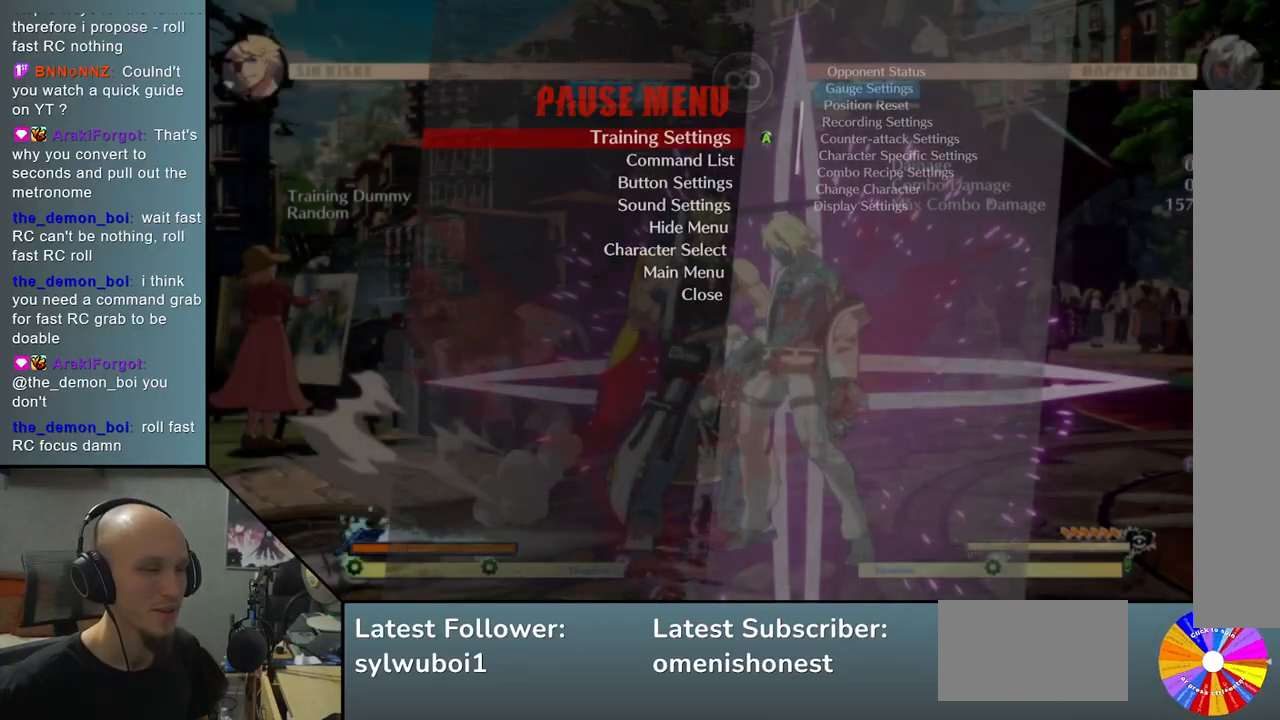
{"buttons": [], "left_stick": "center", "events": [[50, "START", "up"]]}
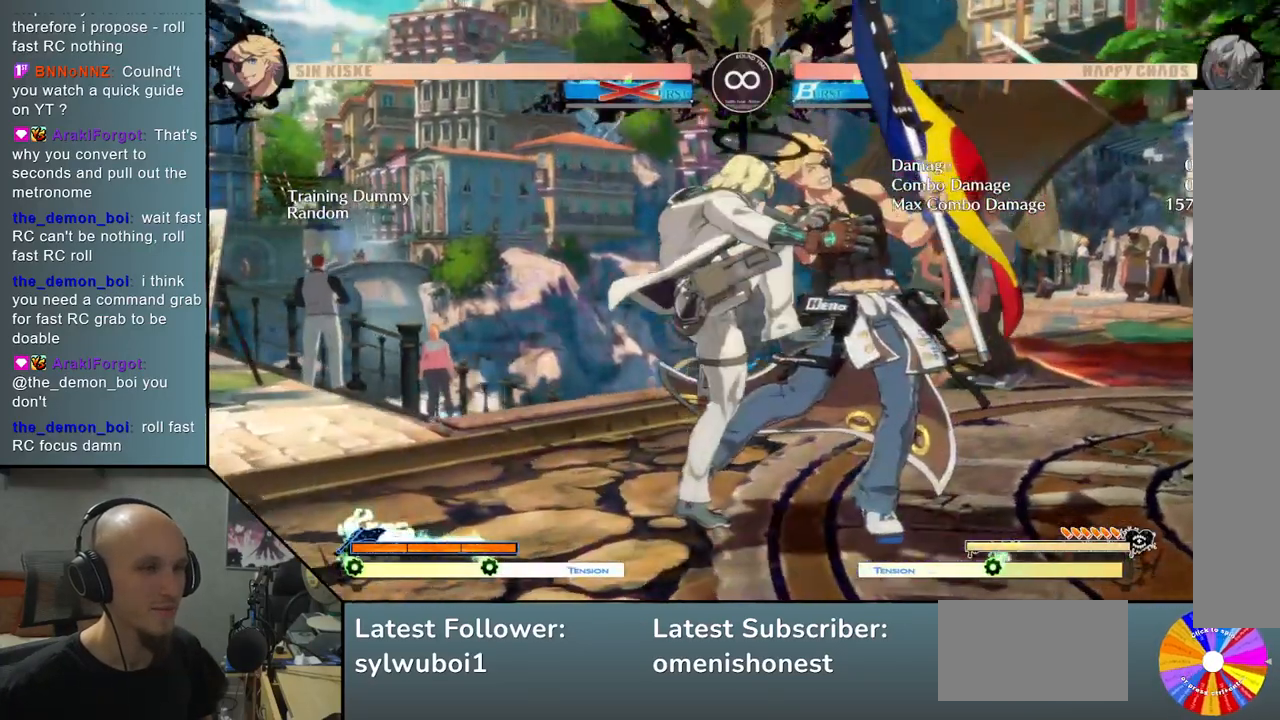
{"buttons": [], "left_stick": "center", "events": []}
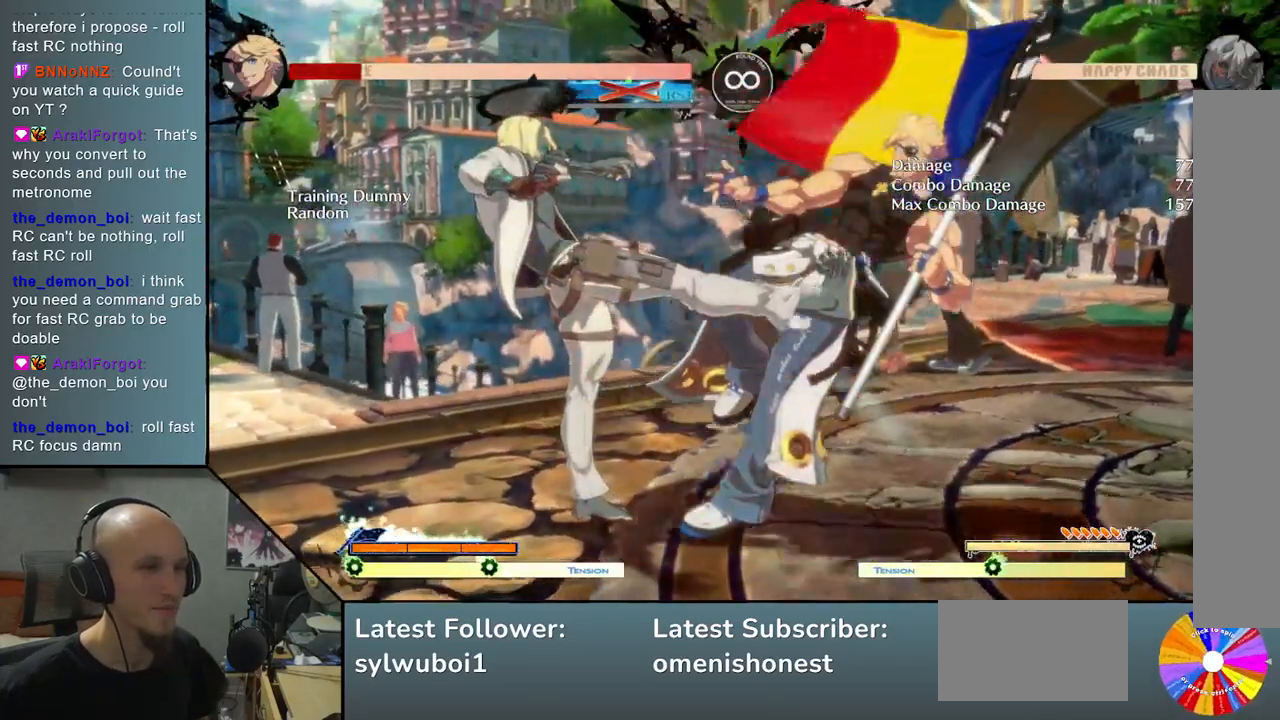
{"buttons": [], "left_stick": "center", "events": []}
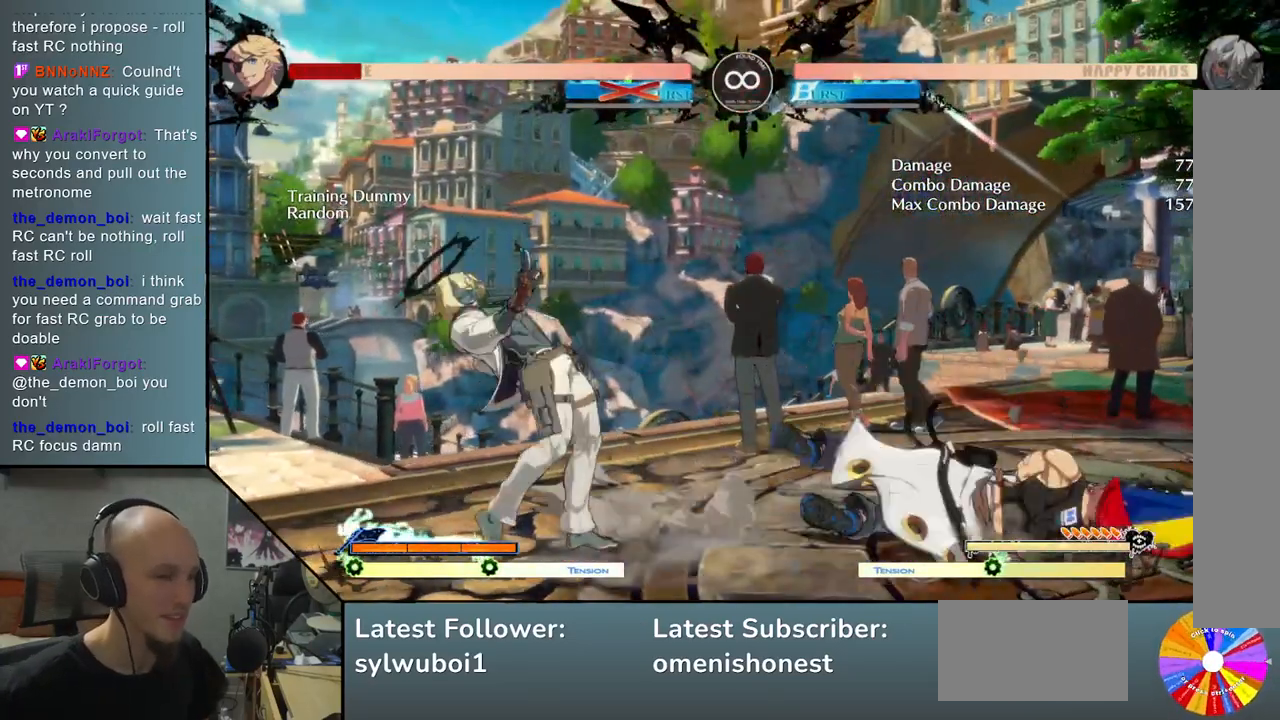
{"buttons": [], "left_stick": "center", "events": []}
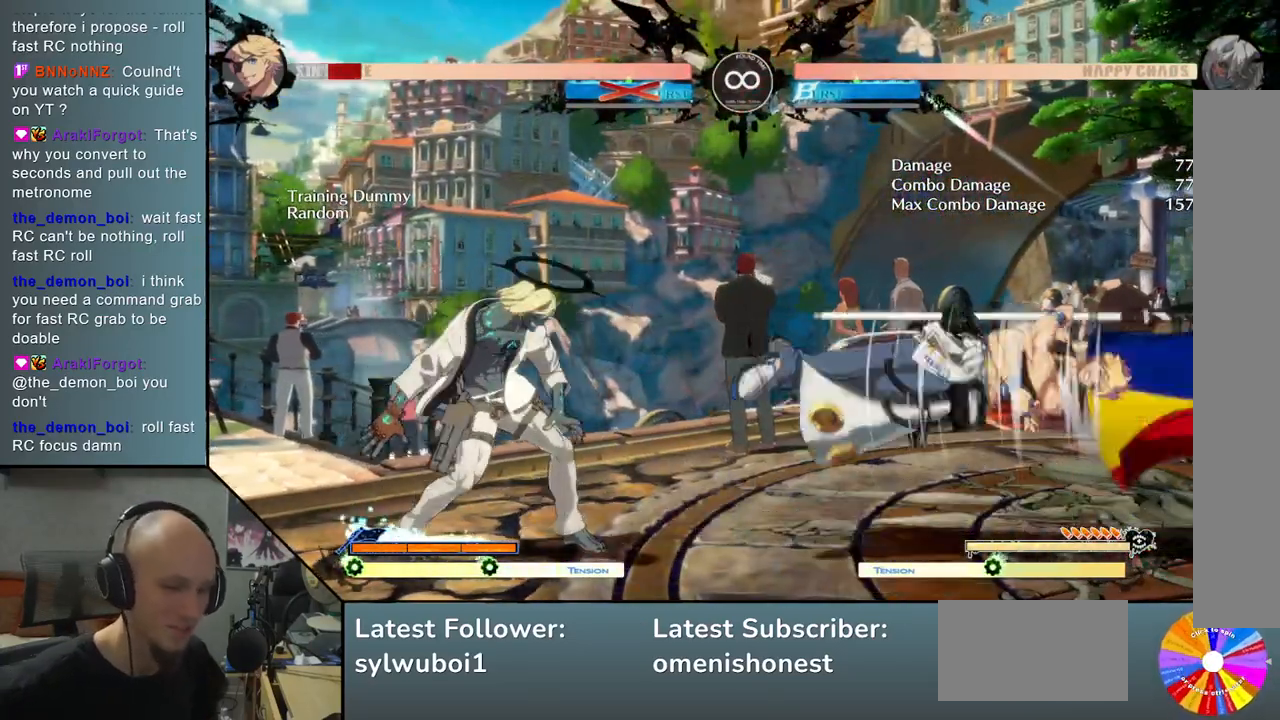
{"buttons": [], "left_stick": "center", "events": []}
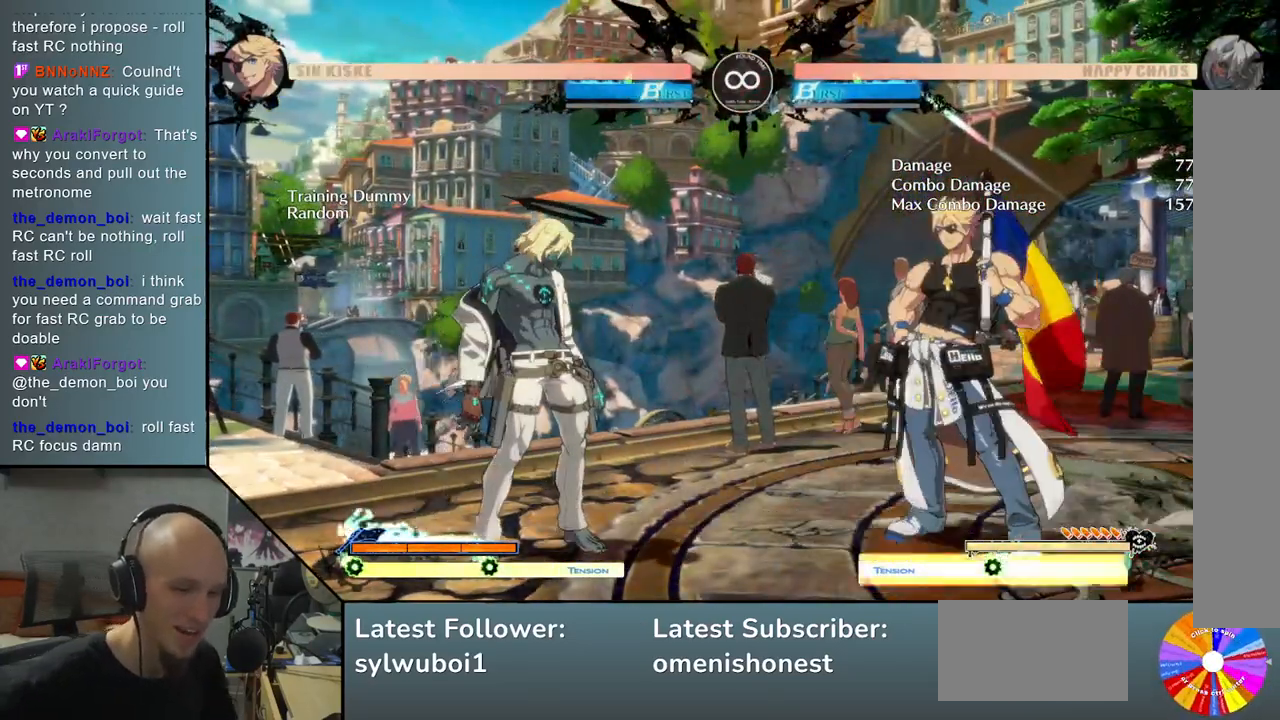
{"buttons": [], "left_stick": "center", "events": []}
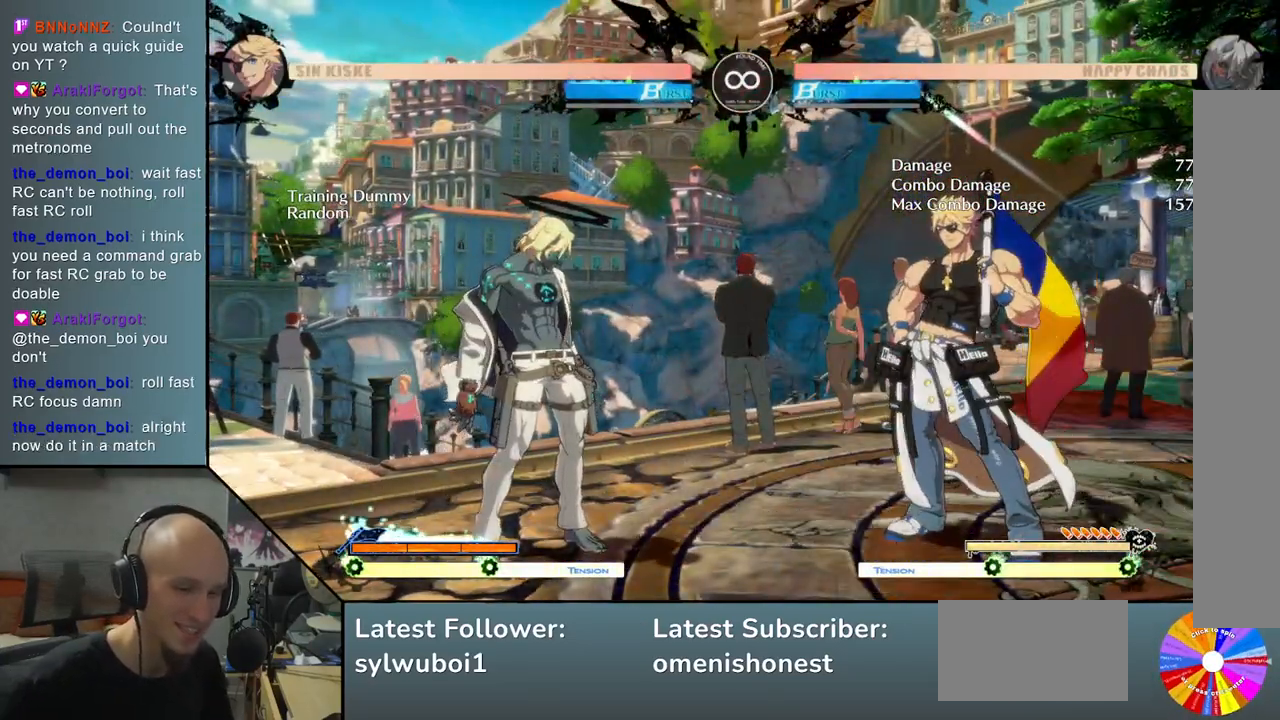
{"buttons": [], "left_stick": "center", "events": []}
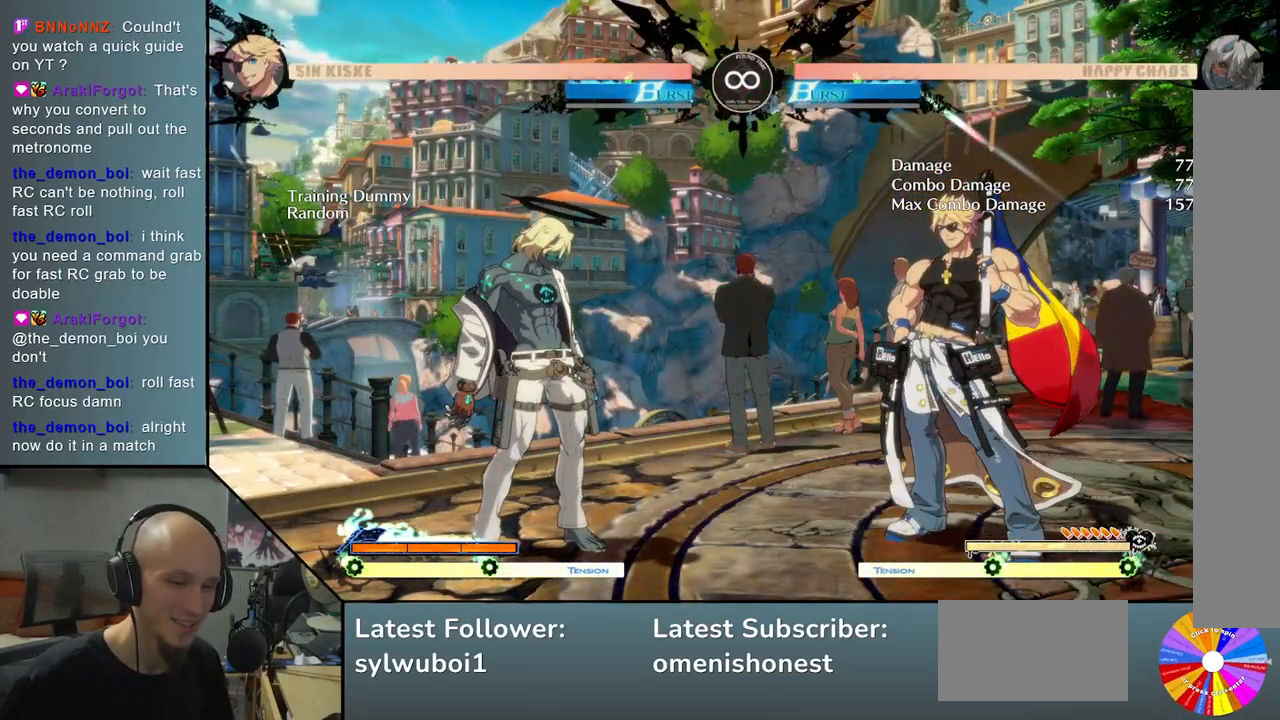
{"buttons": [], "left_stick": "center", "events": []}